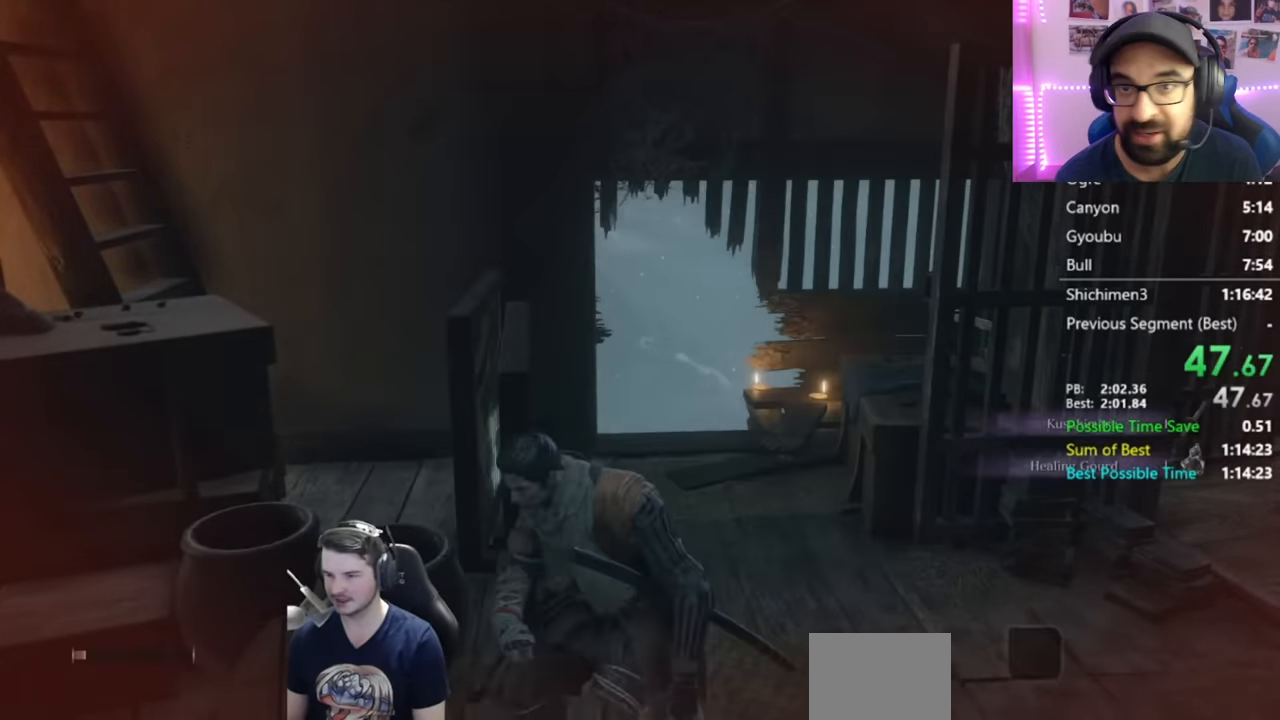
Gameplay with a controller (Xbox layout); each line is a JSON object with the inputs held at the frame after it (dt_ms = milliseconds from this image to that frame). "events" lists button and stick changes between this image and that frame as [ms after this image, input, new state], when the widget could be followed in between.
{"dt_ms": 500, "buttons": [], "left_stick": "center", "right_stick": "center", "events": [[100, "right_stick", "down"], [150, "right_stick", "center"]]}
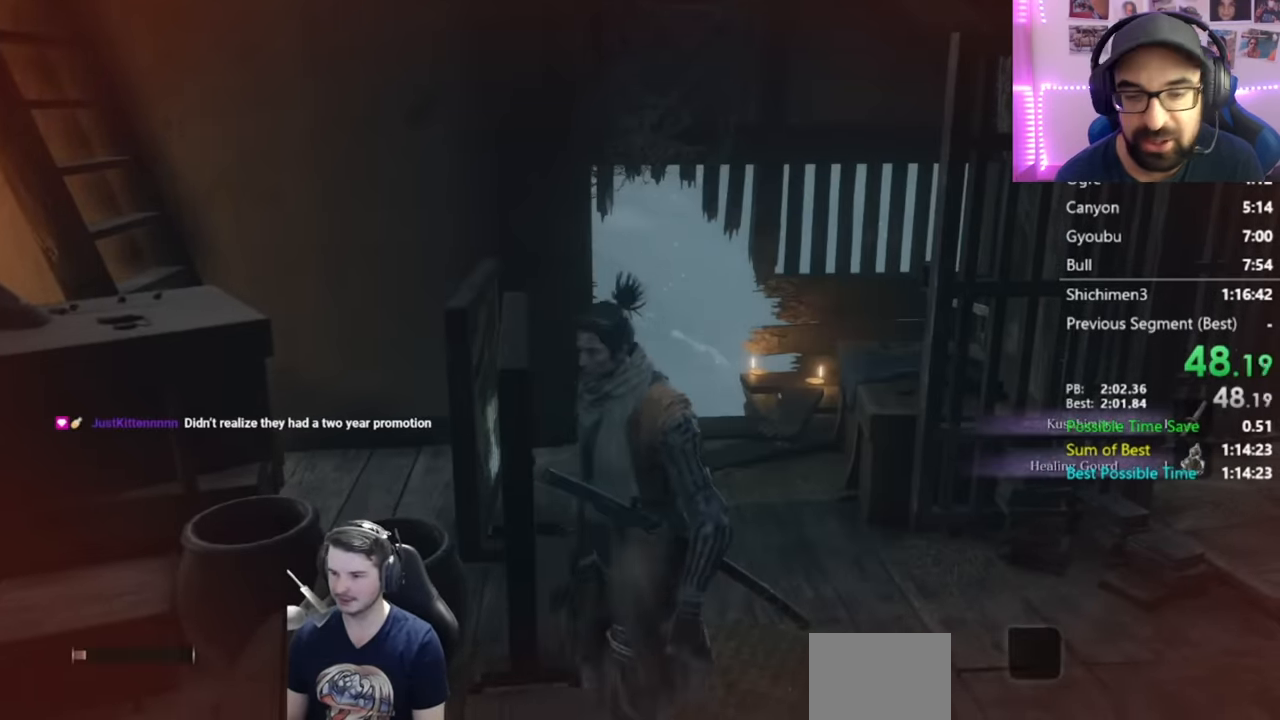
{"dt_ms": 501, "buttons": [], "left_stick": "center", "right_stick": "center", "events": []}
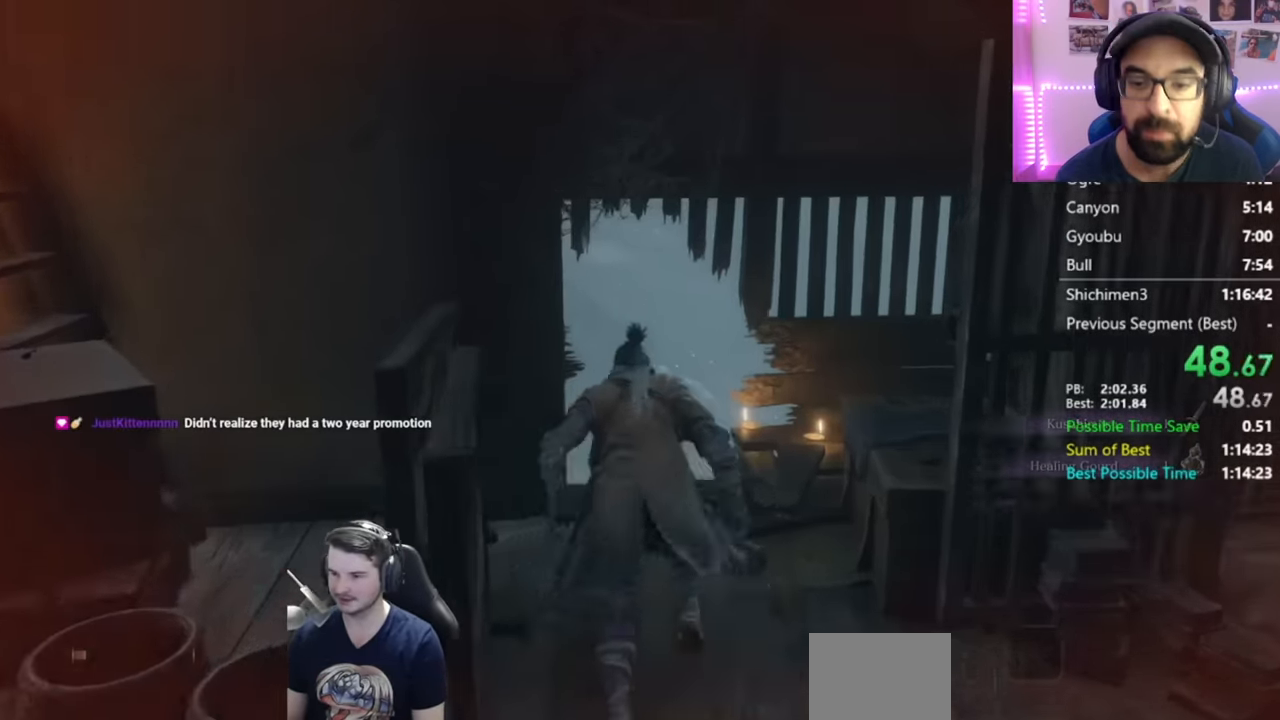
{"dt_ms": 984, "buttons": [], "left_stick": "center", "right_stick": "center"}
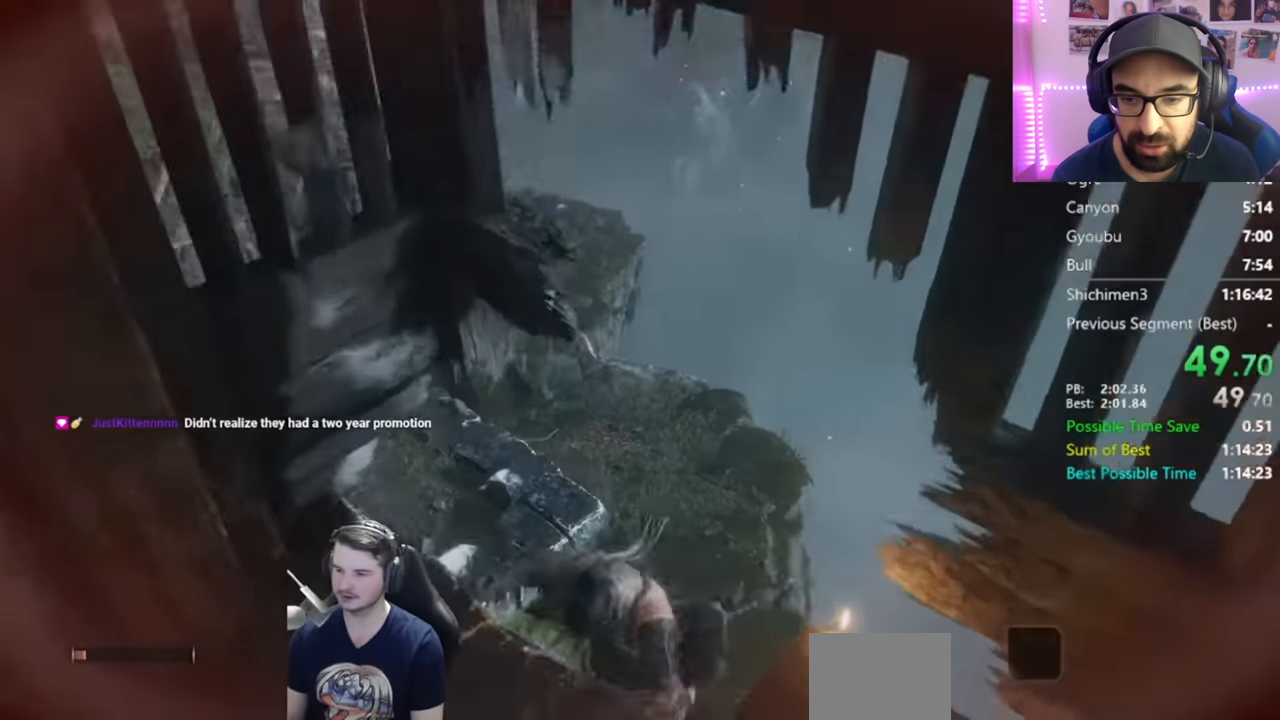
{"dt_ms": 501, "buttons": ["X"], "left_stick": "center", "right_stick": "center", "events": [[150, "A", "down"], [267, "A", "up"], [317, "X", "down"]]}
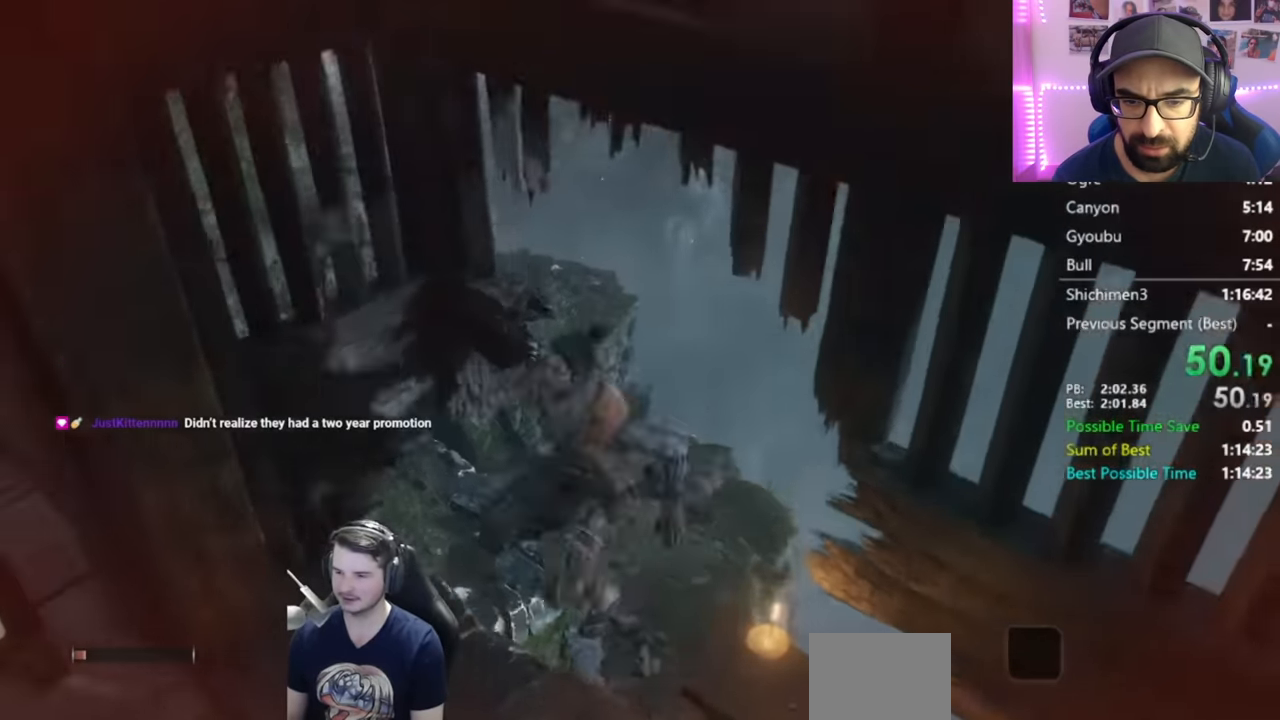
{"dt_ms": 500, "buttons": [], "left_stick": "left", "right_stick": "left", "events": [[33, "right_stick", "left"], [267, "left_stick", "left"], [333, "X", "up"]]}
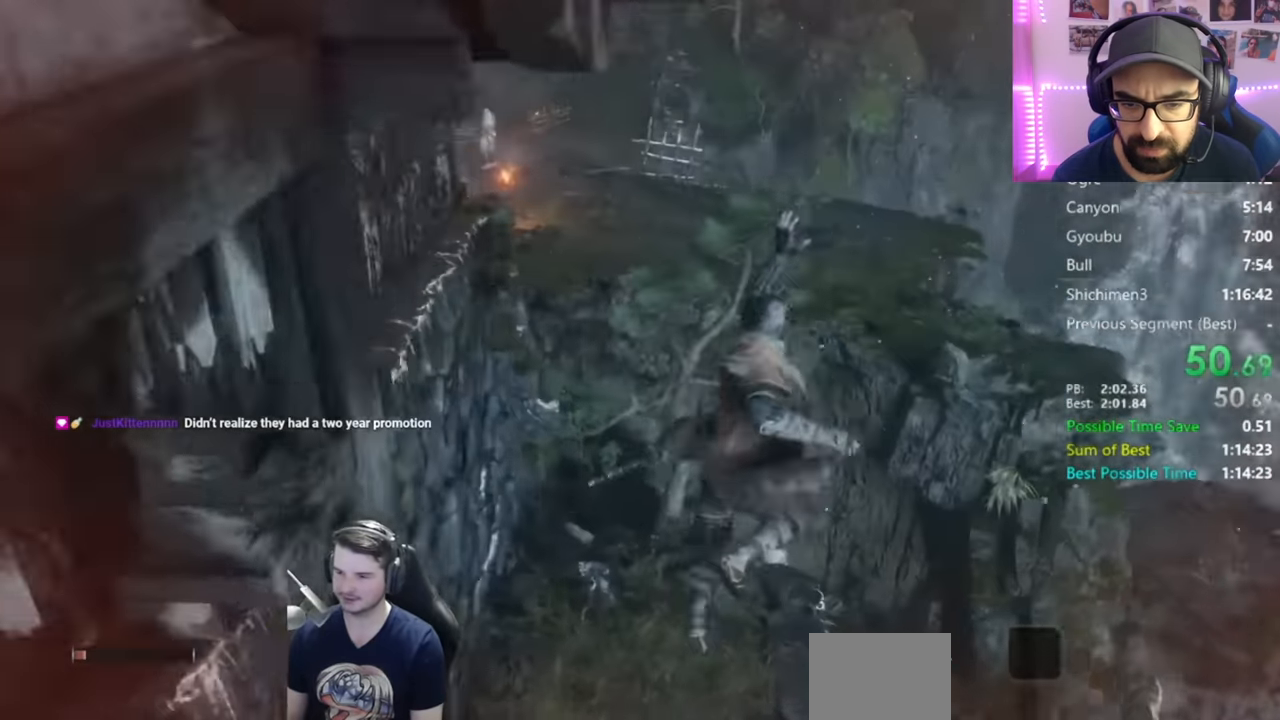
{"dt_ms": 501, "buttons": ["B"], "left_stick": "left", "right_stick": "center", "events": [[100, "right_stick", "center"], [117, "B", "down"], [200, "right_stick", "left"], [367, "right_stick", "center"]]}
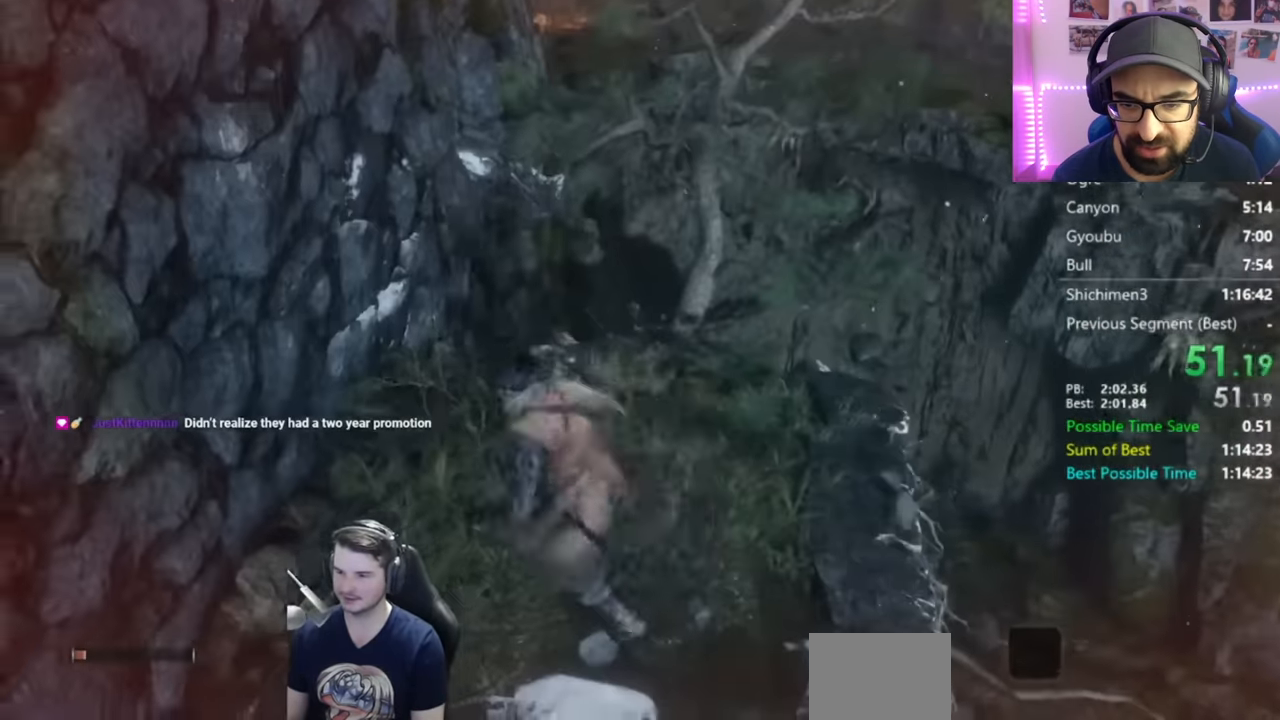
{"dt_ms": 500, "buttons": ["B"], "left_stick": "left", "right_stick": "center", "events": [[16, "right_stick", "down-right"], [66, "right_stick", "right"], [167, "right_stick", "center"]]}
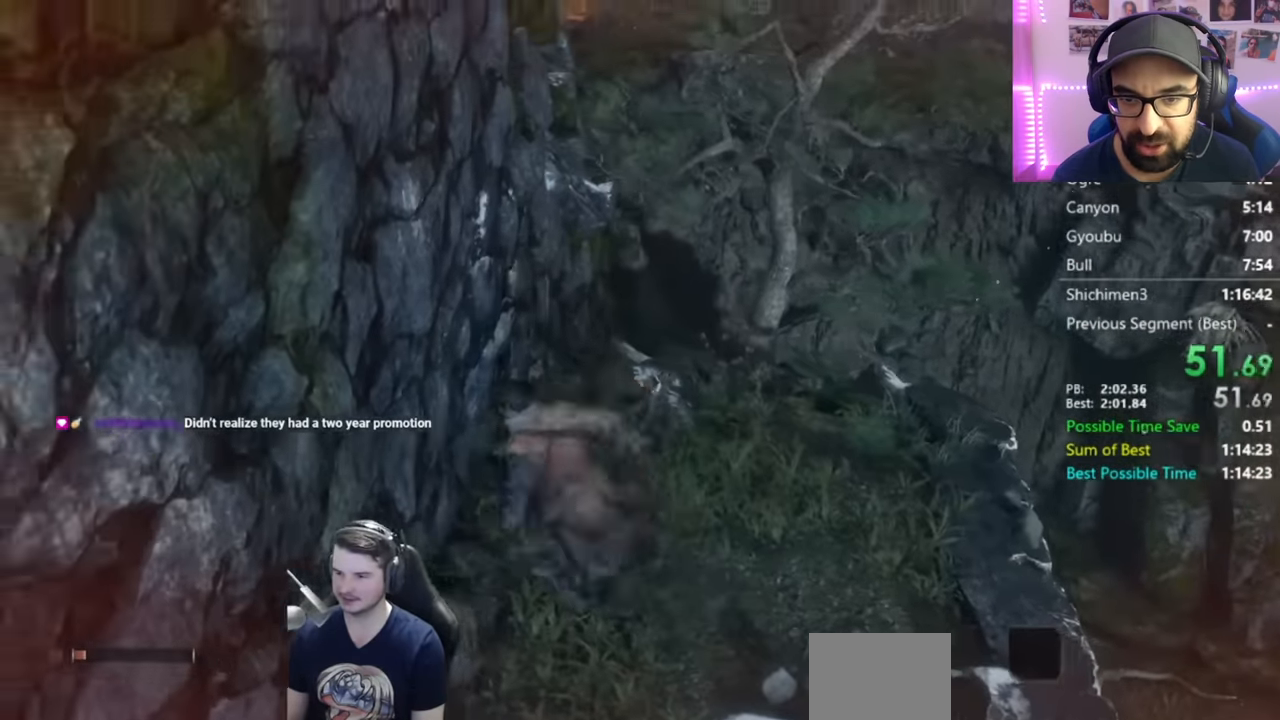
{"dt_ms": 501, "buttons": ["B"], "left_stick": "center", "right_stick": "center", "events": [[200, "left_stick", "center"], [384, "A", "down"], [467, "A", "up"]]}